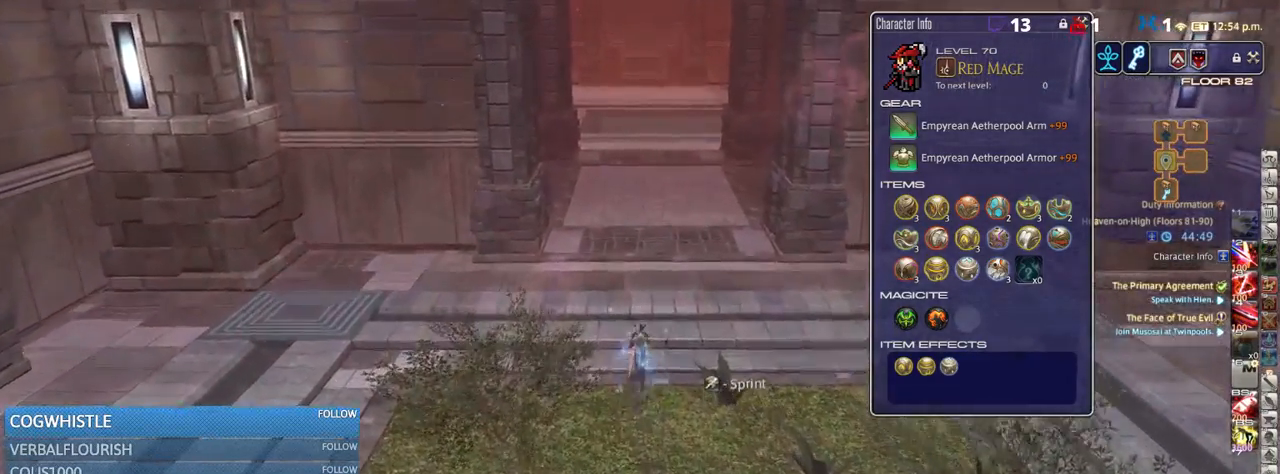
Gameplay with keyboard; each line is a JSON object with the keys held at the frame after it. "events" lists presses ("down") and releases ("up") of ".", "/", "0", "1", "2", "3", "4", "5", "6", "7", "8", "9", "a", "alt_l", "alt_r", "b", "backslash", "backspace", "c", "caps_lock", "comma", "ctrl_l", "ctrl_r", "d", "down", "e", "equals", "escape", "f", "f1", "f10", "f11", "f12", "f2", "f3", "f4", "f5", "f6", "f7", "f8", "f9", "g", "h", "i", "j", "k", "l", "lbracket", "left", "m", "minus", "n", "o", "p", "q", "quote", "r", "rbracket", "return", "right", "s", "semicolon", "shift_l", "shift_r", "space", "super_l", "super_r", "t", "tab", "tilde", "u", "up", "v", "w", "x", "y" and "z" between this image and that frame as [ms after this image, input, new state], when the widget could be followed in between. No other keys are recorded. Mouse input is not recorded.
{"keys": [], "events": [[50, "w", "up"]]}
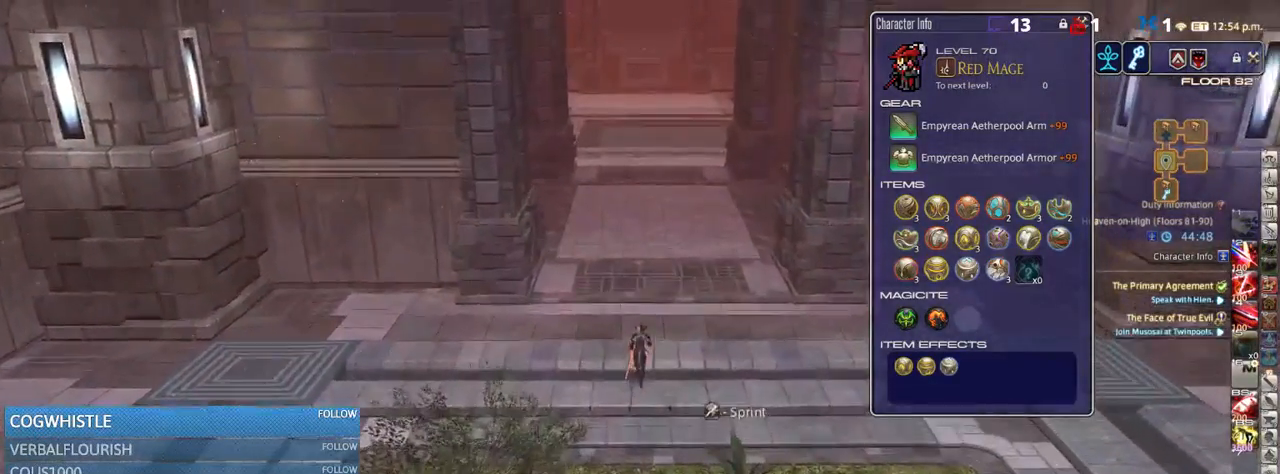
{"keys": [], "events": []}
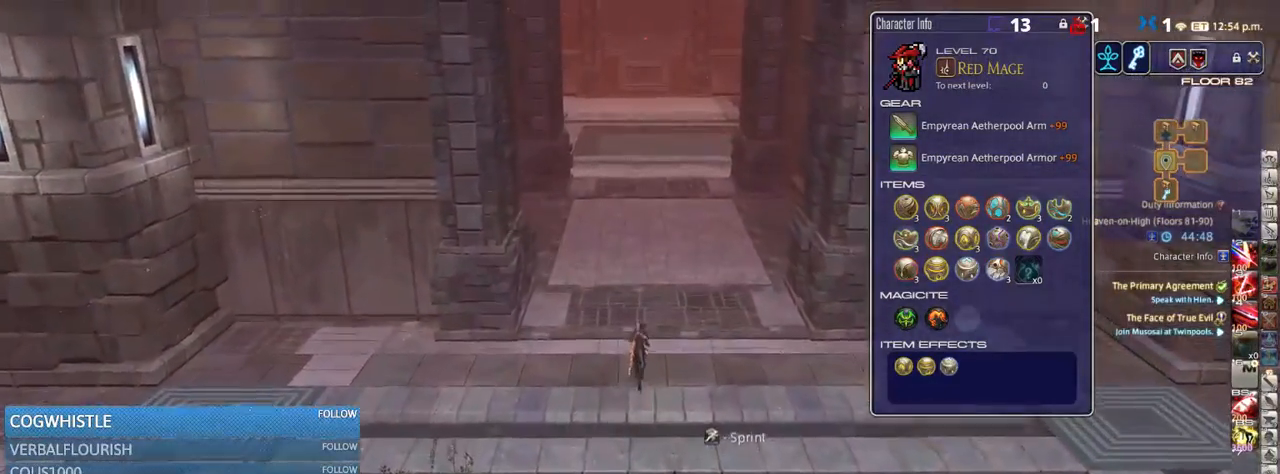
{"keys": ["w"], "events": [[484, "w", "down"]]}
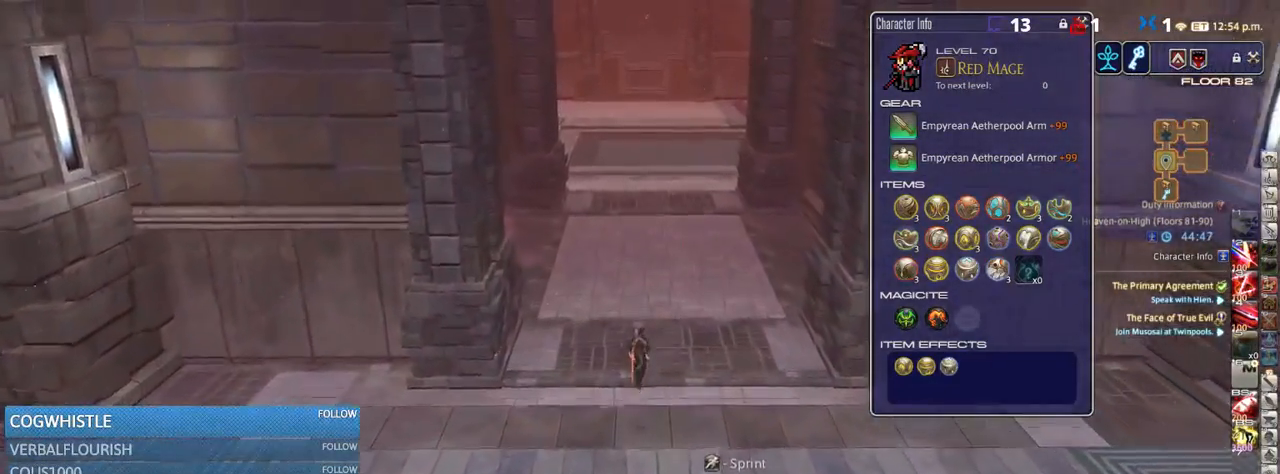
{"keys": ["w"], "events": []}
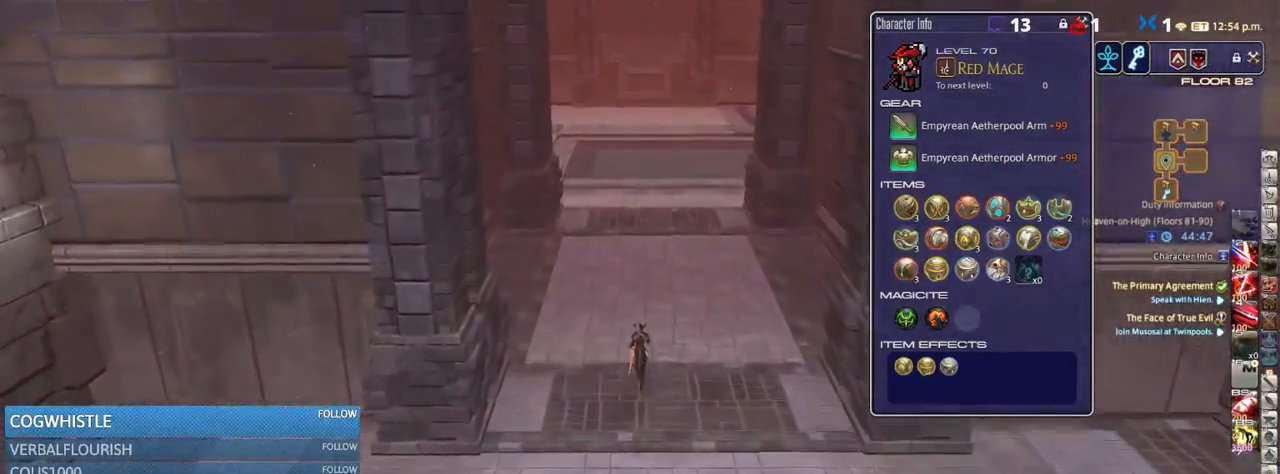
{"keys": ["w"], "events": []}
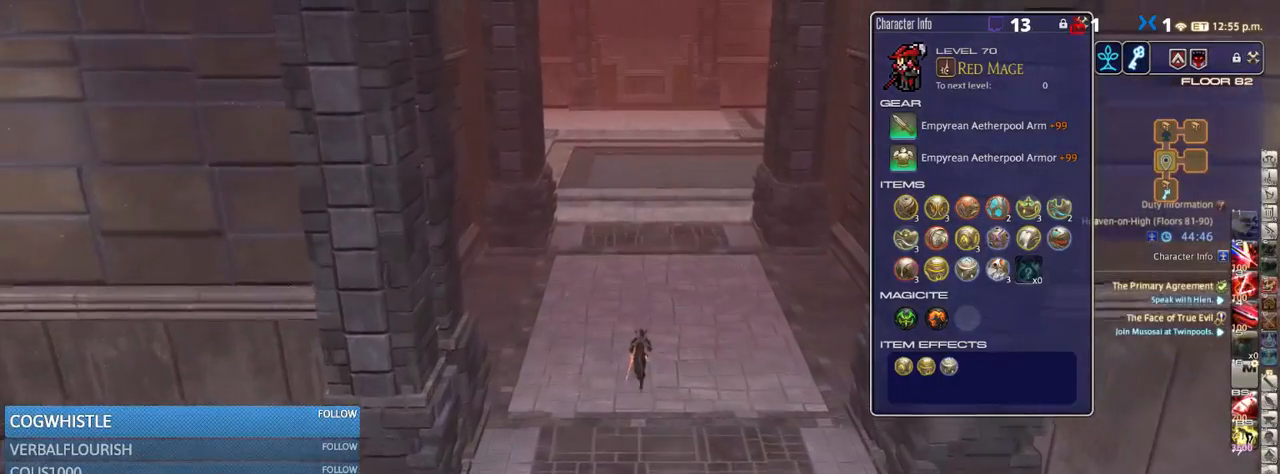
{"keys": ["w"], "events": []}
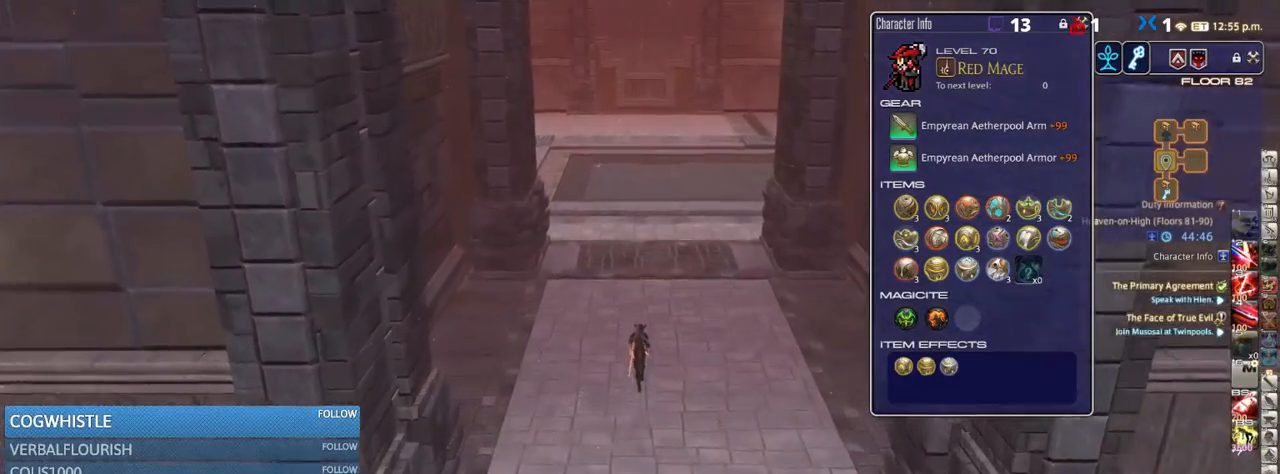
{"keys": ["w"], "events": []}
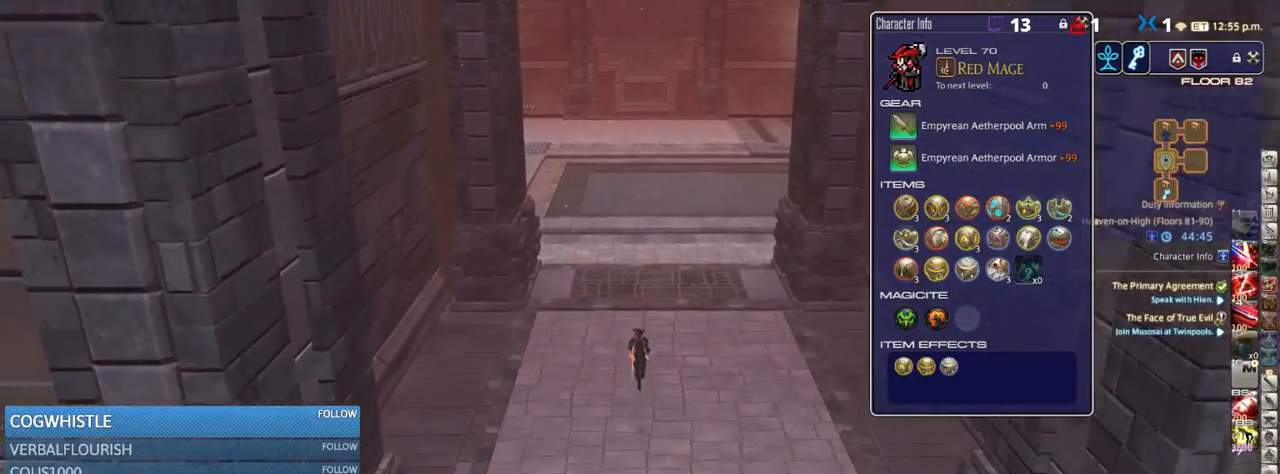
{"keys": ["w"], "events": [[250, "p", "down"], [267, "p", "up"]]}
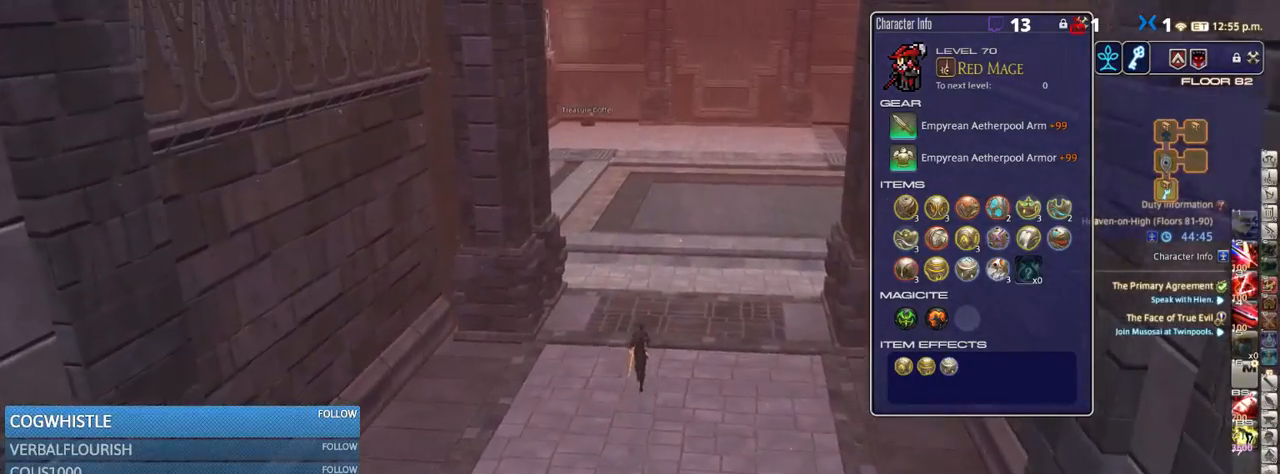
{"keys": ["w"], "events": [[200, "f3", "down"], [267, "f3", "up"]]}
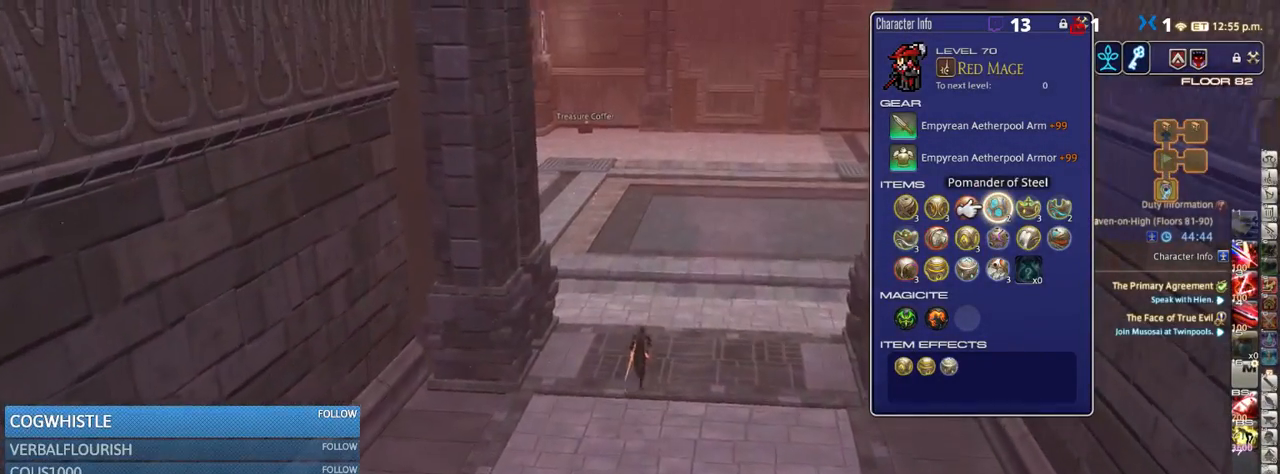
{"keys": ["w"], "events": [[134, "d", "down"], [167, "d", "up"], [384, "e", "down"], [467, "e", "up"]]}
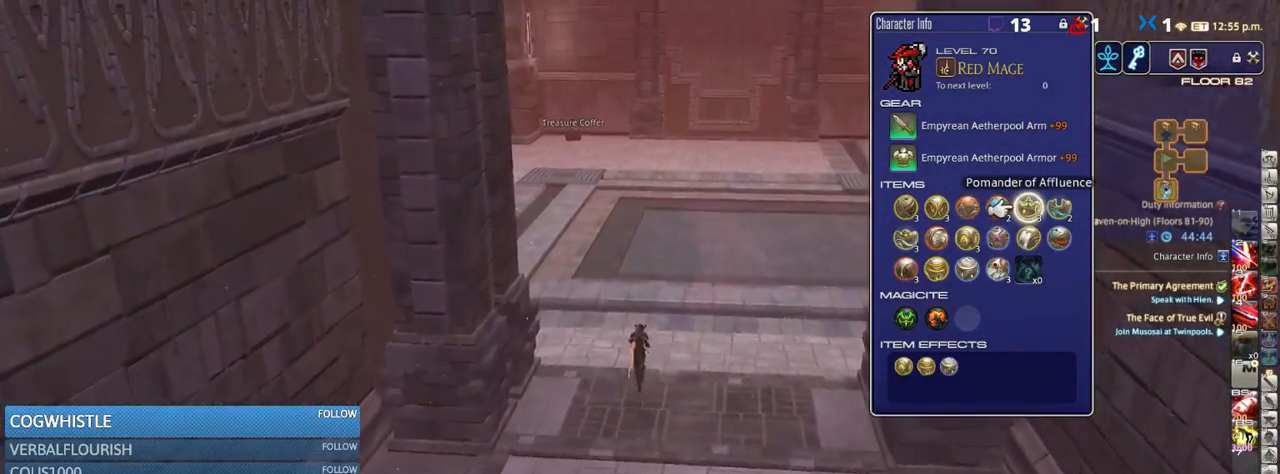
{"keys": ["a", "w"], "events": [[300, "a", "down"], [300, "p", "down"], [434, "p", "up"]]}
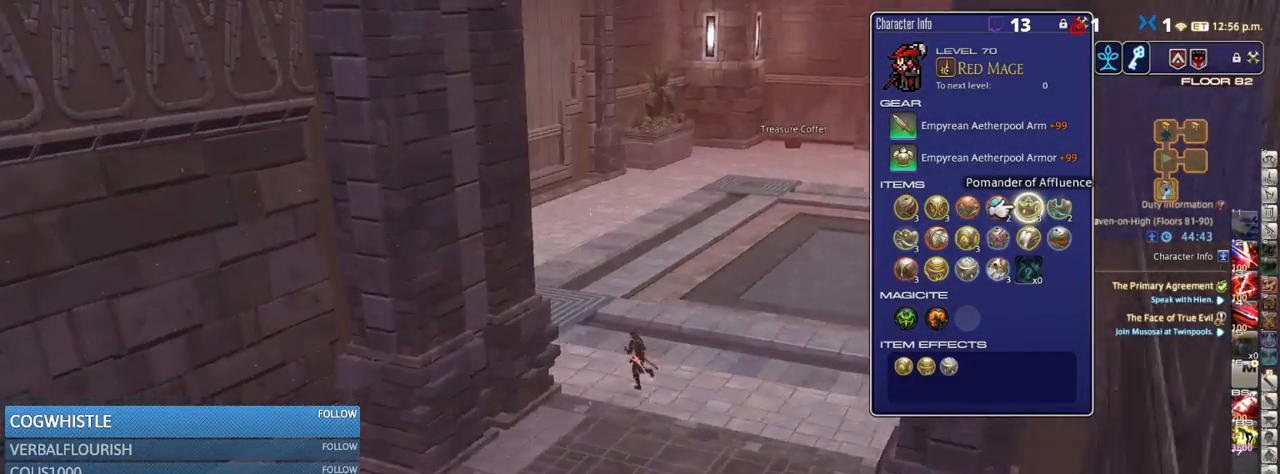
{"keys": ["a", "p", "w"], "events": [[134, "p", "down"], [184, "a", "up"], [250, "p", "up"], [400, "a", "down"], [400, "p", "down"]]}
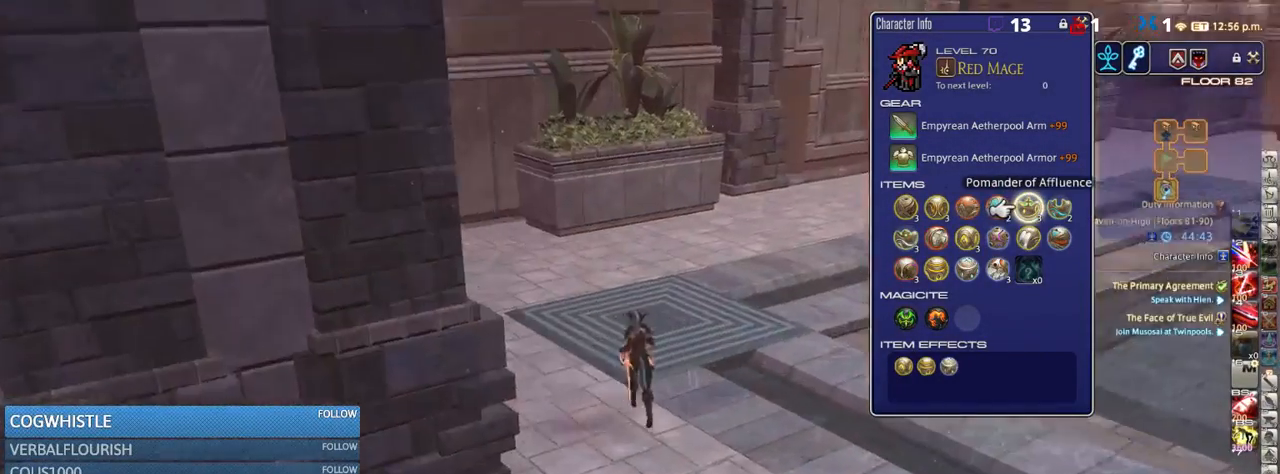
{"keys": ["w"], "events": [[17, "p", "up"], [267, "a", "up"]]}
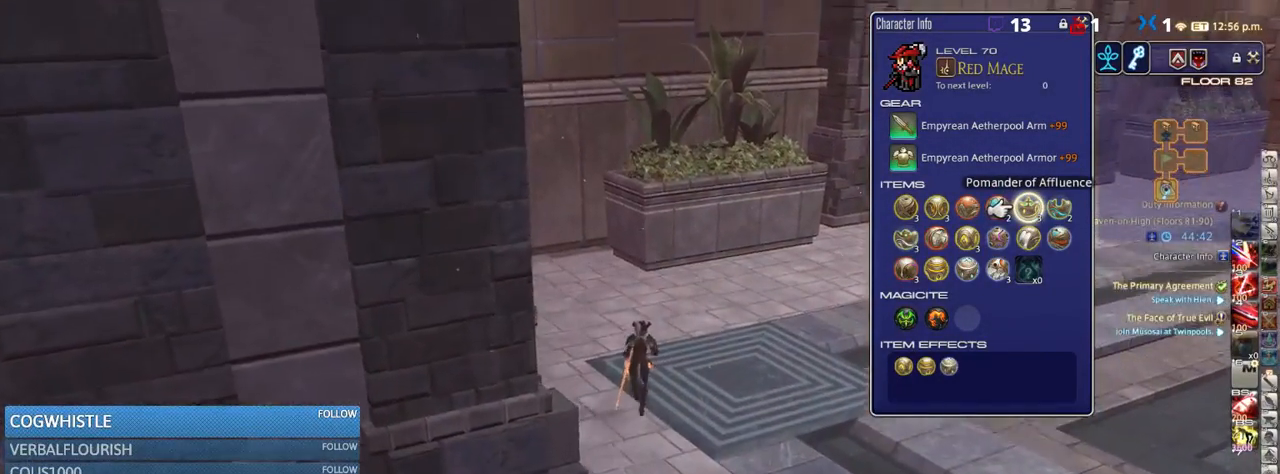
{"keys": ["w"], "events": []}
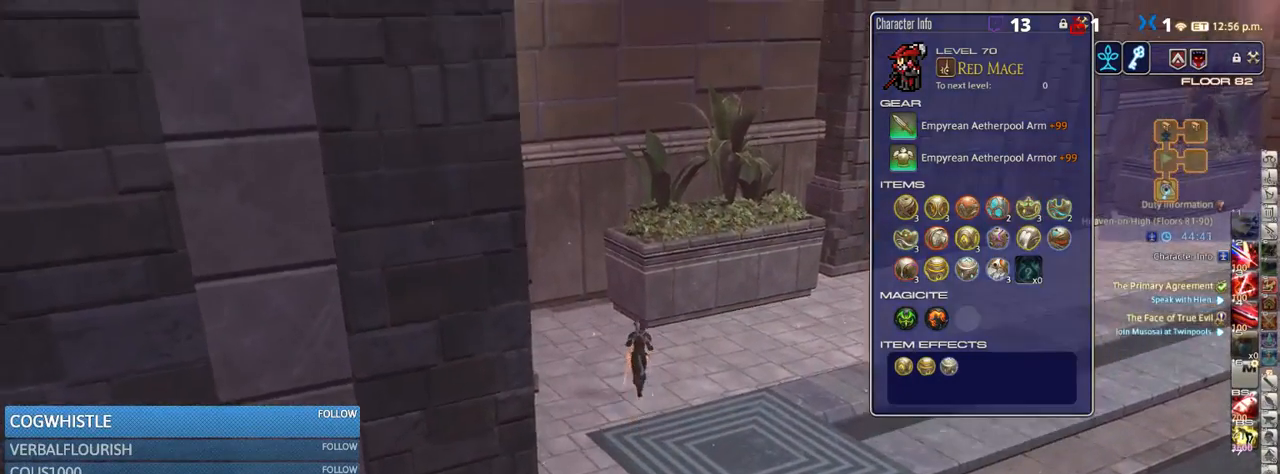
{"keys": ["w"], "events": []}
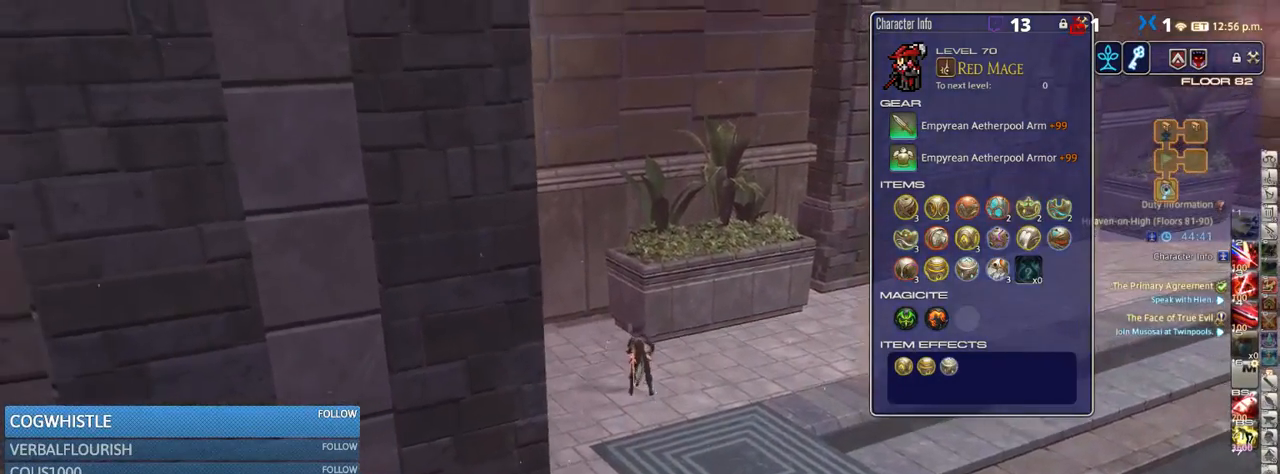
{"keys": ["w"], "events": [[50, "rbracket", "down"], [483, "rbracket", "up"]]}
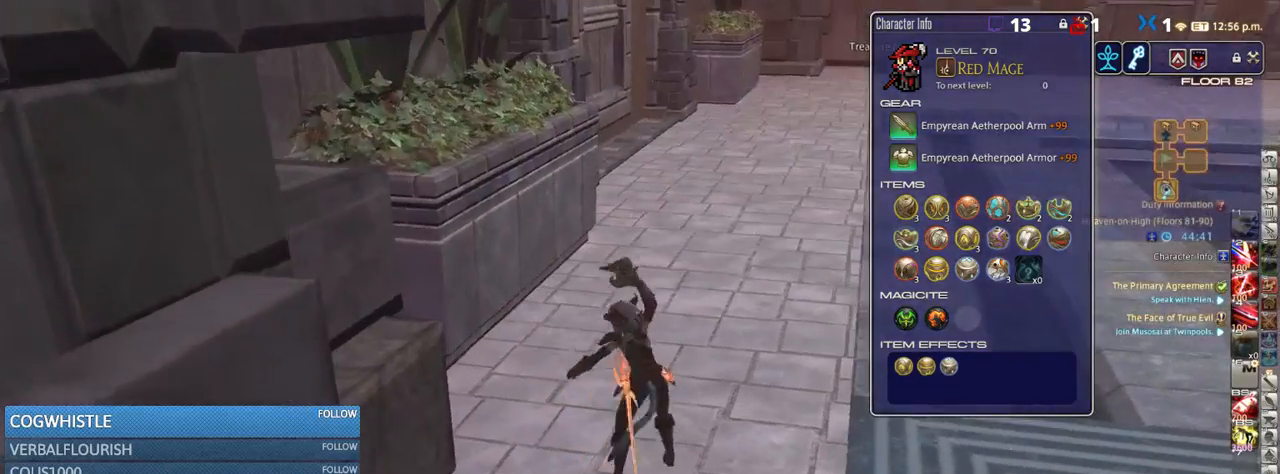
{"keys": ["w"], "events": [[100, "rbracket", "down"], [167, "rbracket", "up"]]}
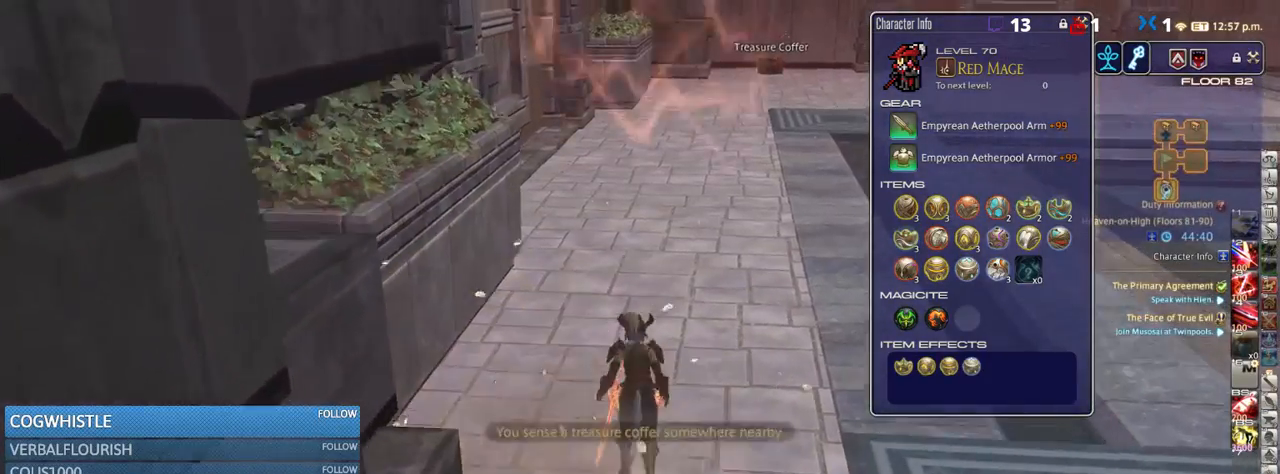
{"keys": ["w"], "events": [[434, "rbracket", "down"], [484, "rbracket", "up"]]}
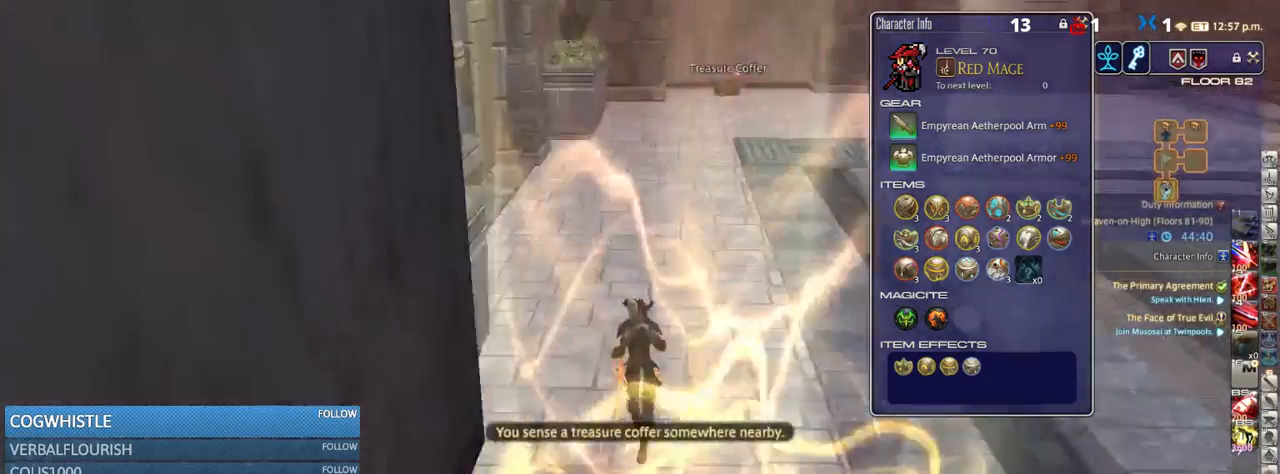
{"keys": ["w"], "events": []}
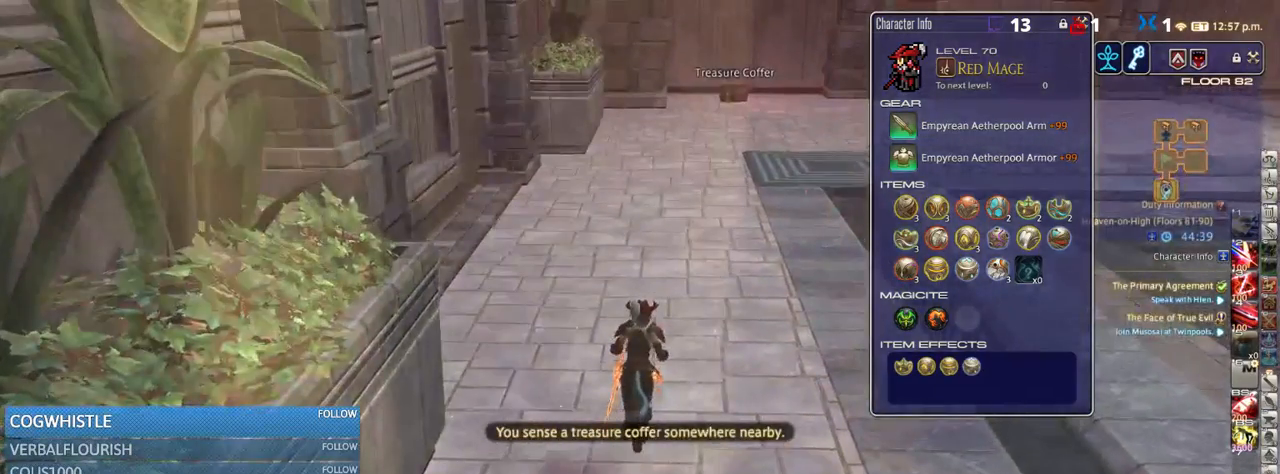
{"keys": ["w"], "events": [[217, "space", "down"], [434, "space", "up"]]}
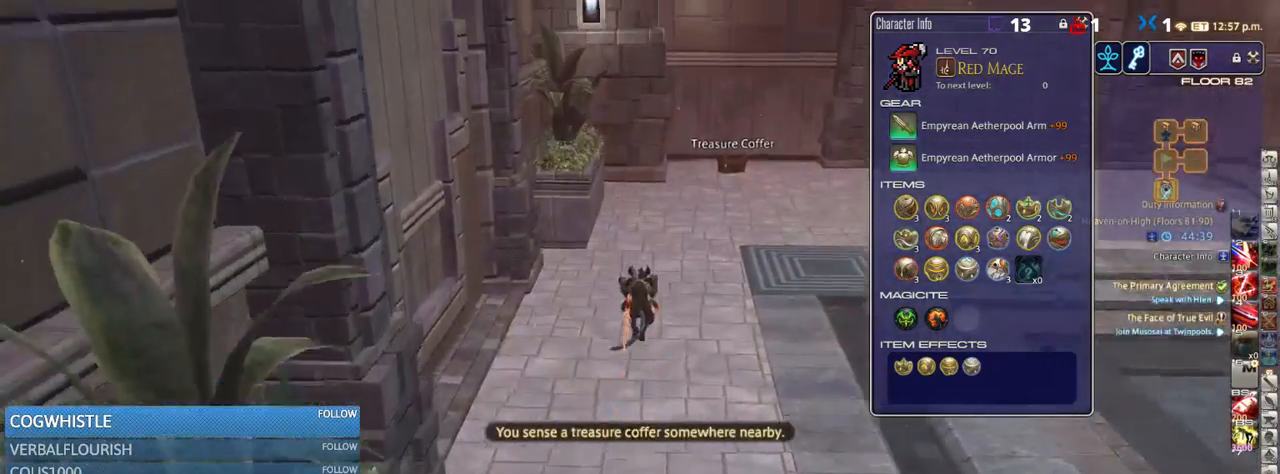
{"keys": ["w"], "events": [[134, "e", "down"], [284, "e", "up"]]}
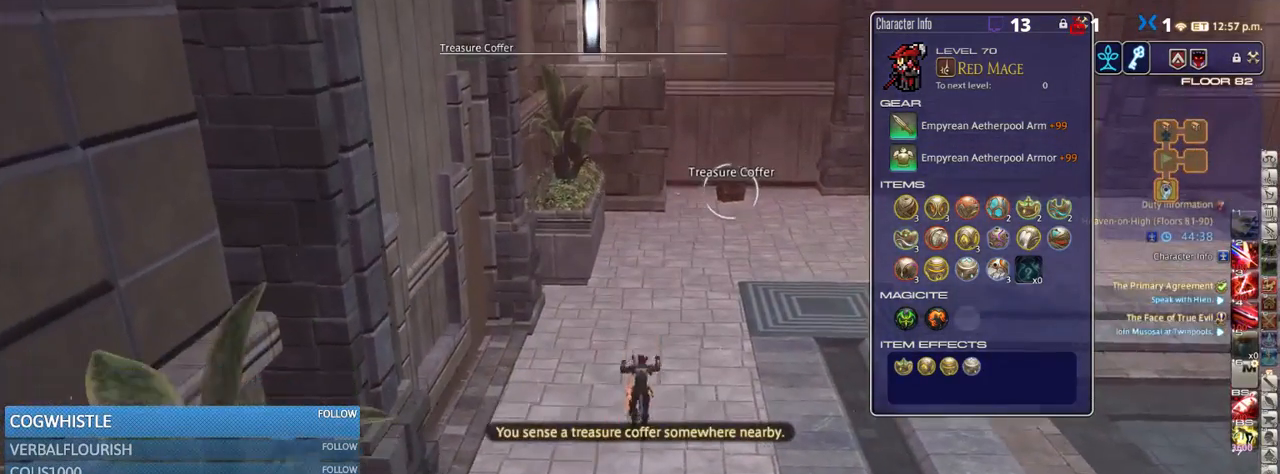
{"keys": ["w"], "events": [[100, "space", "down"], [200, "space", "up"]]}
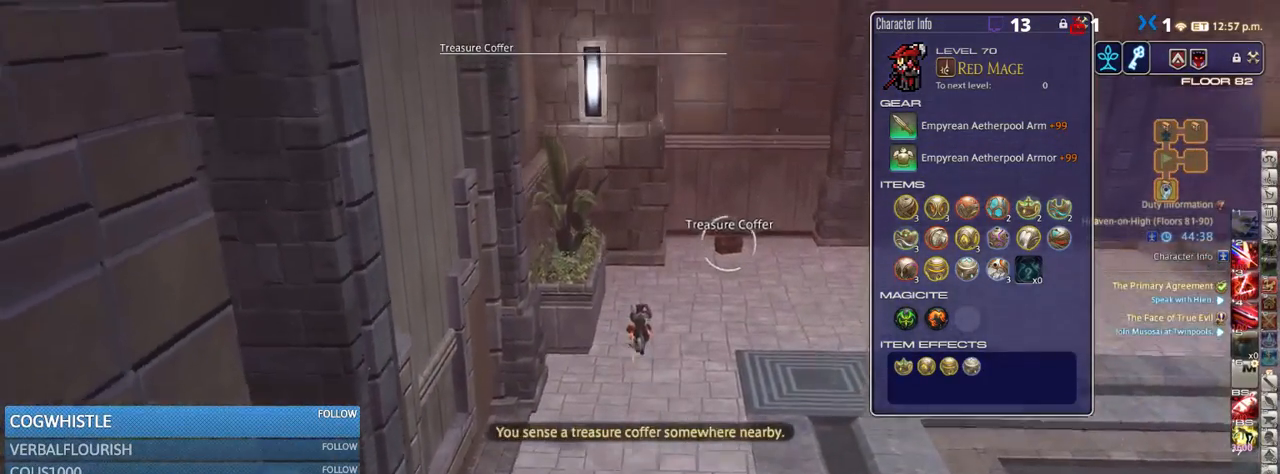
{"keys": ["w"], "events": [[134, "return", "down"], [167, "return", "up"], [384, "lbracket", "down"], [434, "lbracket", "up"]]}
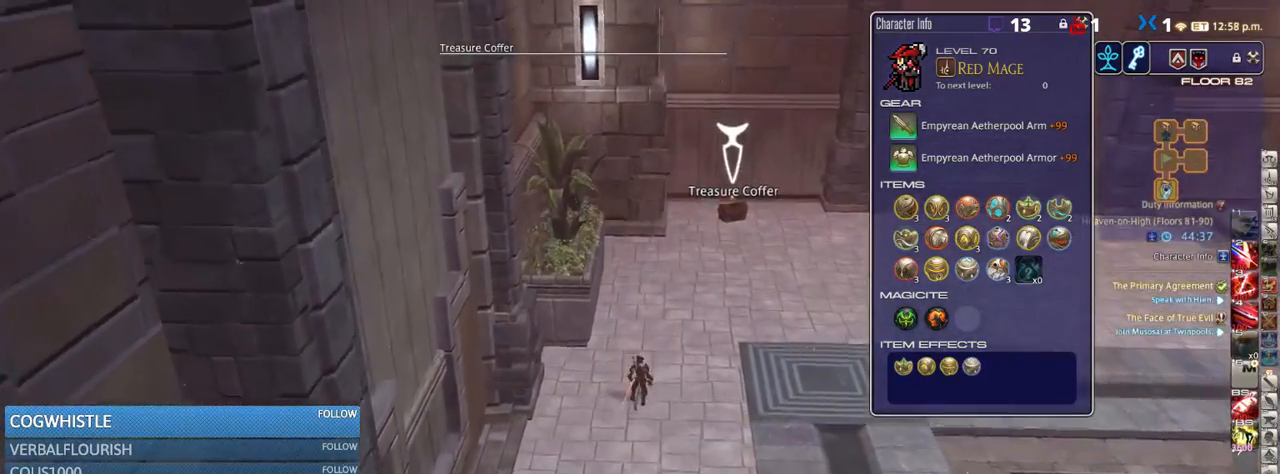
{"keys": ["w"], "events": []}
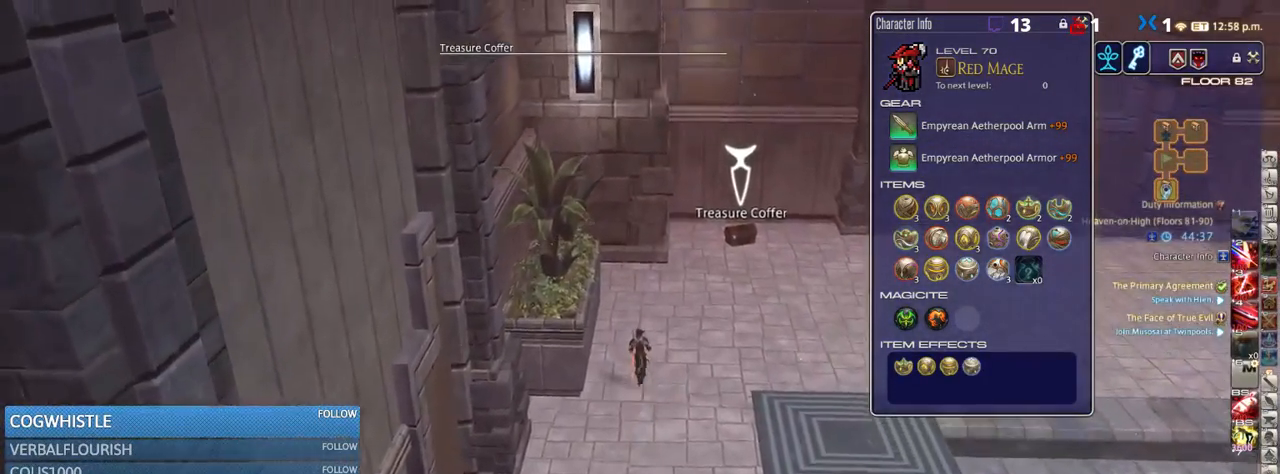
{"keys": ["w"], "events": [[200, "rbracket", "down"], [284, "rbracket", "up"], [317, "minus", "down"], [434, "minus", "up"]]}
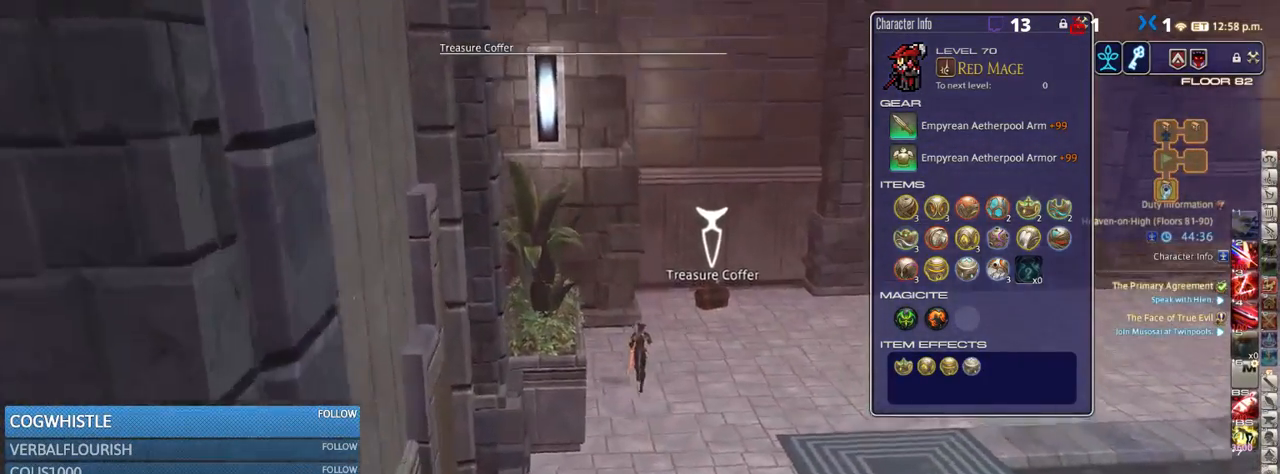
{"keys": ["w"], "events": [[34, "rbracket", "down"], [134, "rbracket", "up"], [267, "rbracket", "down"], [400, "rbracket", "up"]]}
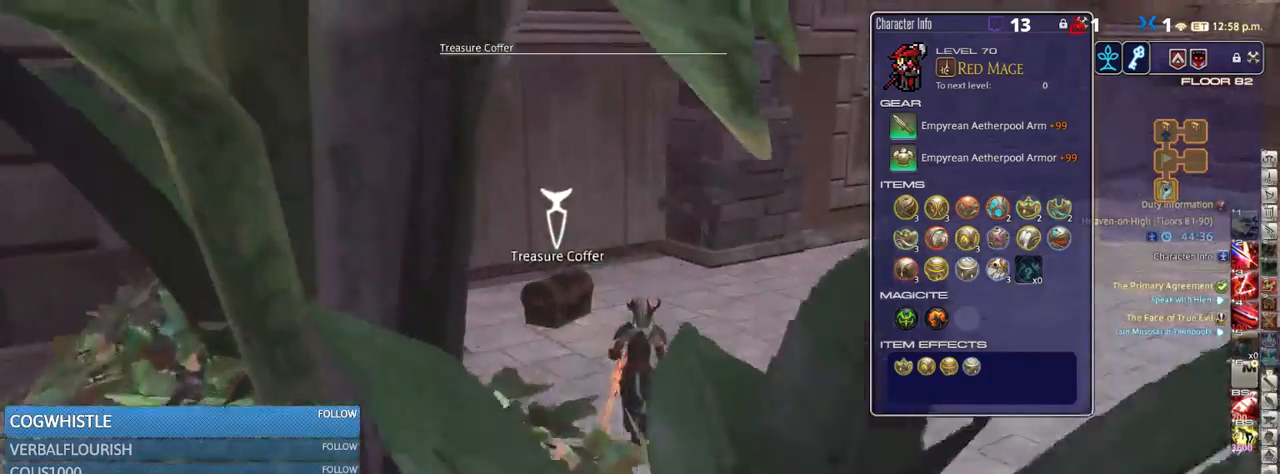
{"keys": ["w"], "events": []}
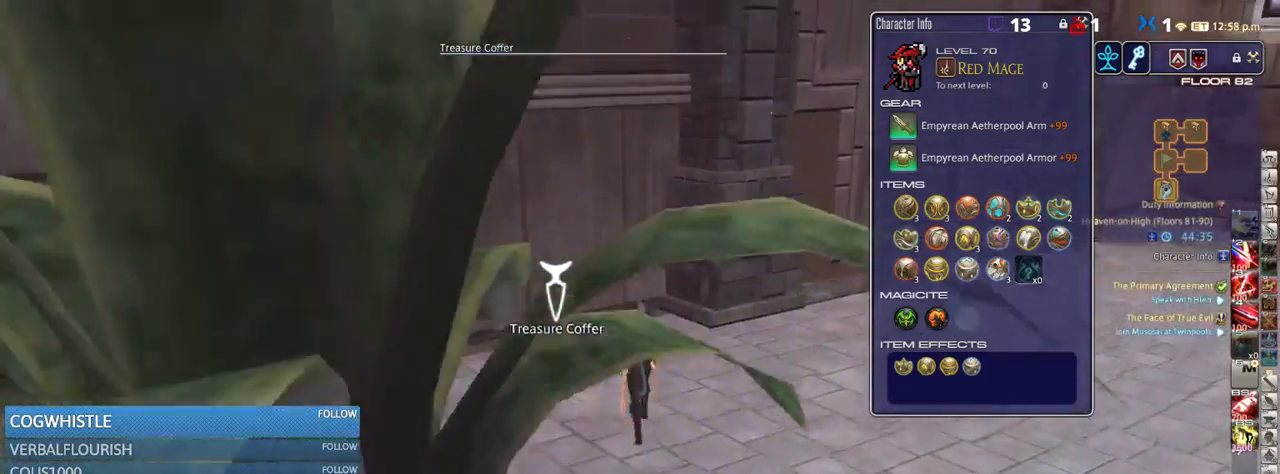
{"keys": ["d", "rbracket", "w"], "events": [[217, "d", "down"], [217, "return", "down"], [250, "return", "up"], [467, "rbracket", "down"]]}
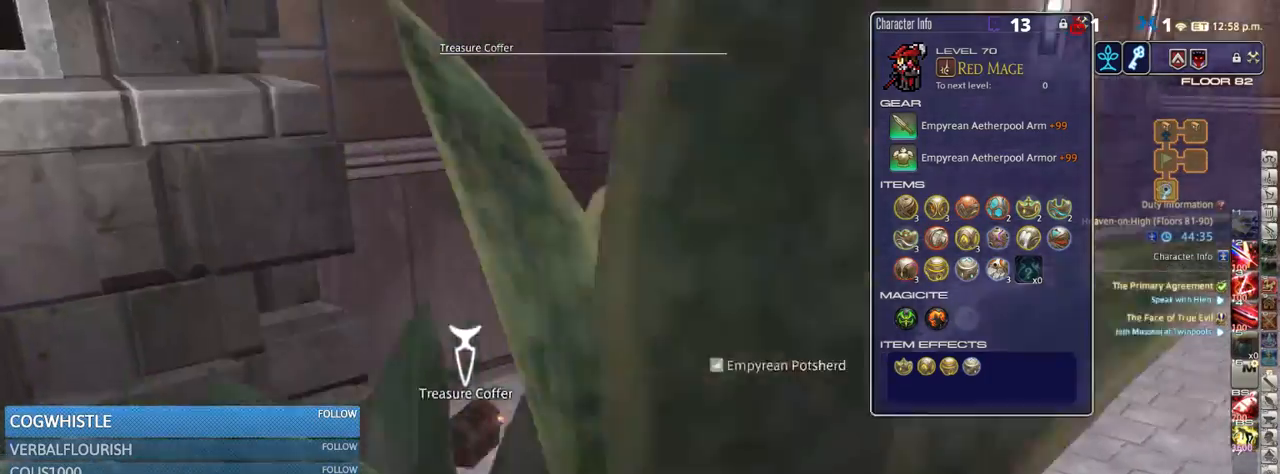
{"keys": ["w"], "events": [[284, "d", "up"], [284, "rbracket", "up"], [400, "rbracket", "down"], [434, "rbracket", "up"]]}